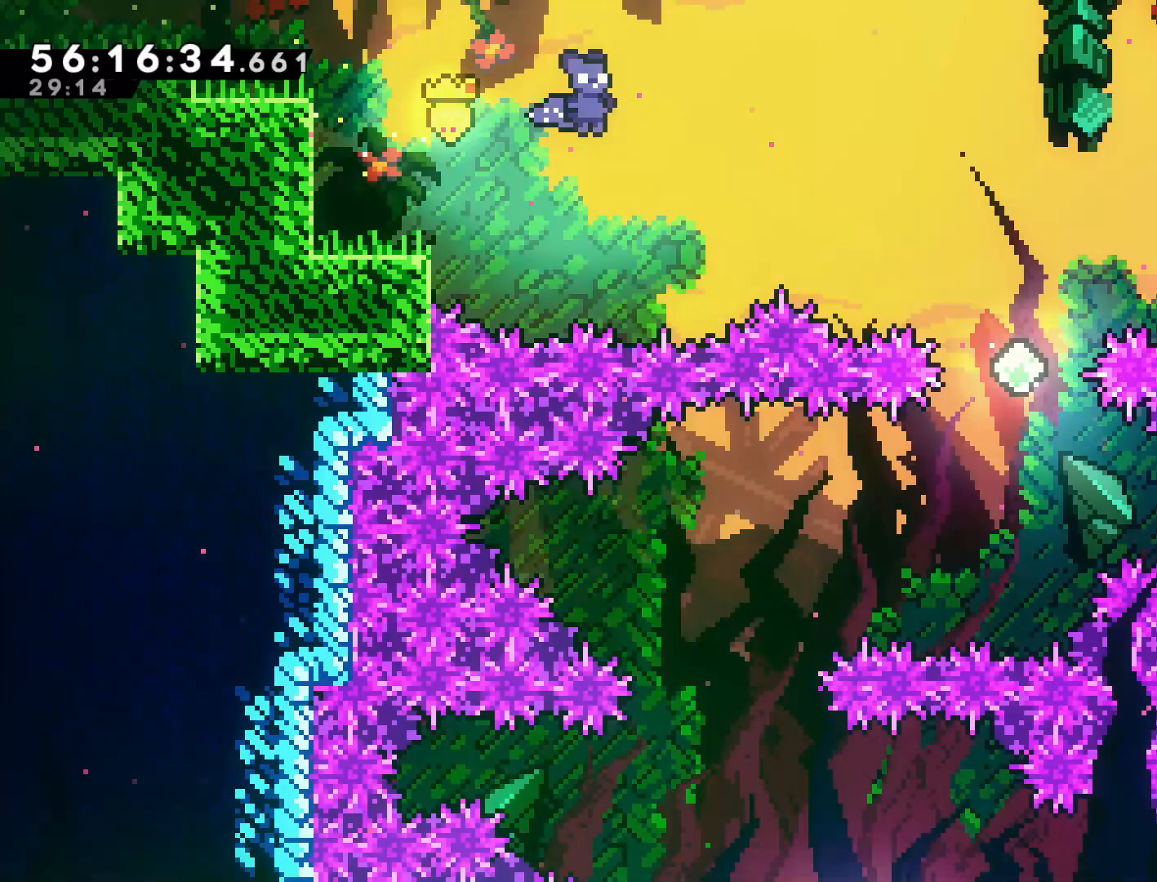
Gameplay with a controller (PlayStation layout); each line is a JSON object with the inputs held at the frame after it. "events" lists button and stick changes between this image and that frame as [ms after this image, input, new state], when the widget could be followed in between. Not read: right_stick.
{"buttons": [], "left_stick": "right", "events": [[100, "SQUARE", "down"], [450, "SQUARE", "up"]]}
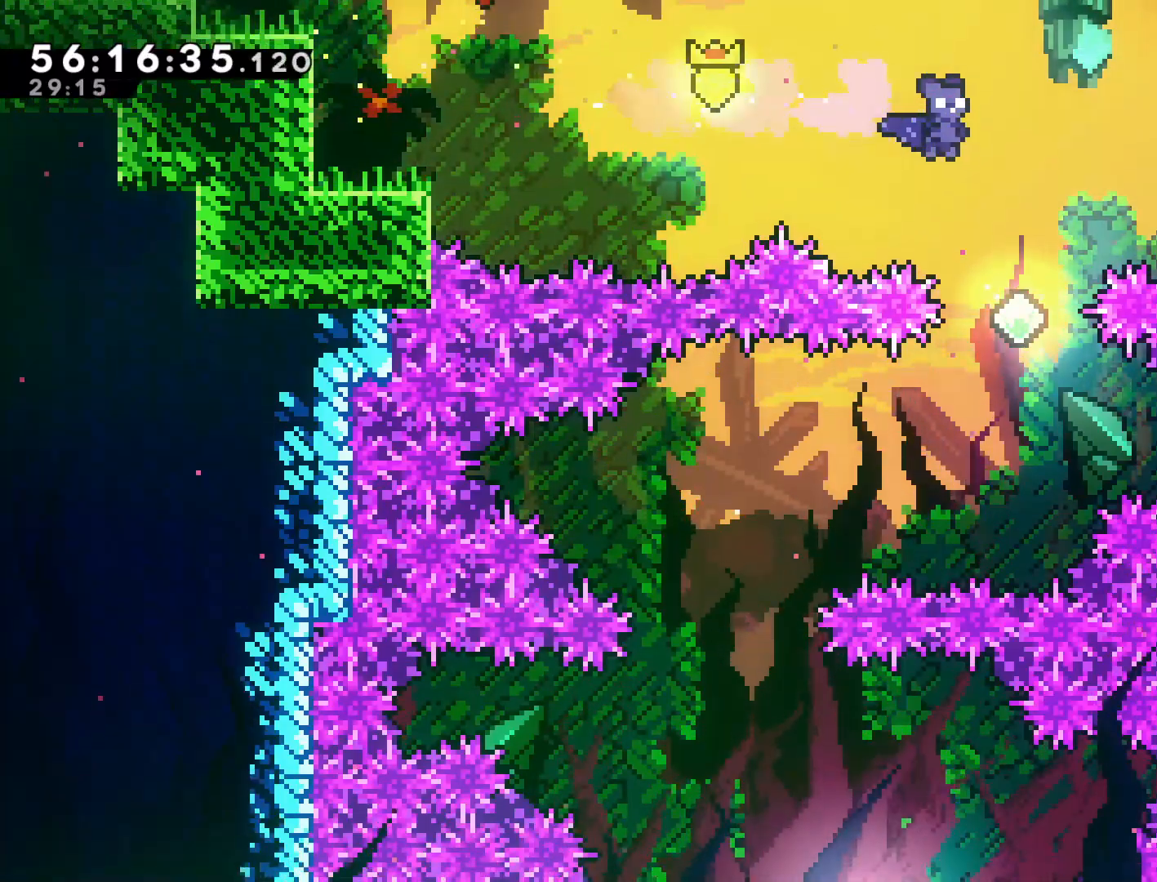
{"buttons": ["SQUARE"], "left_stick": "left", "events": [[17, "left_stick", "center"], [433, "left_stick", "left"], [467, "SQUARE", "down"]]}
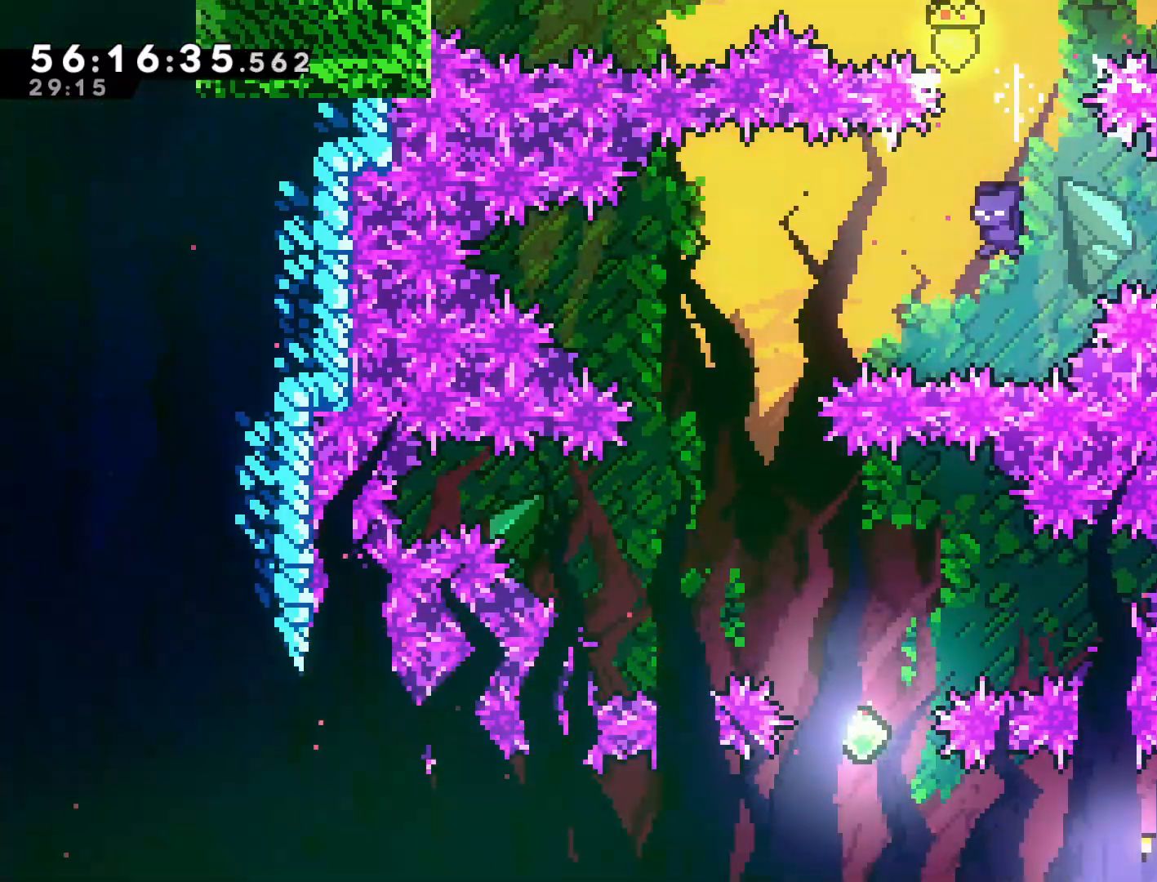
{"buttons": [], "left_stick": "right", "events": [[133, "SQUARE", "up"], [167, "left_stick", "center"], [333, "left_stick", "right"]]}
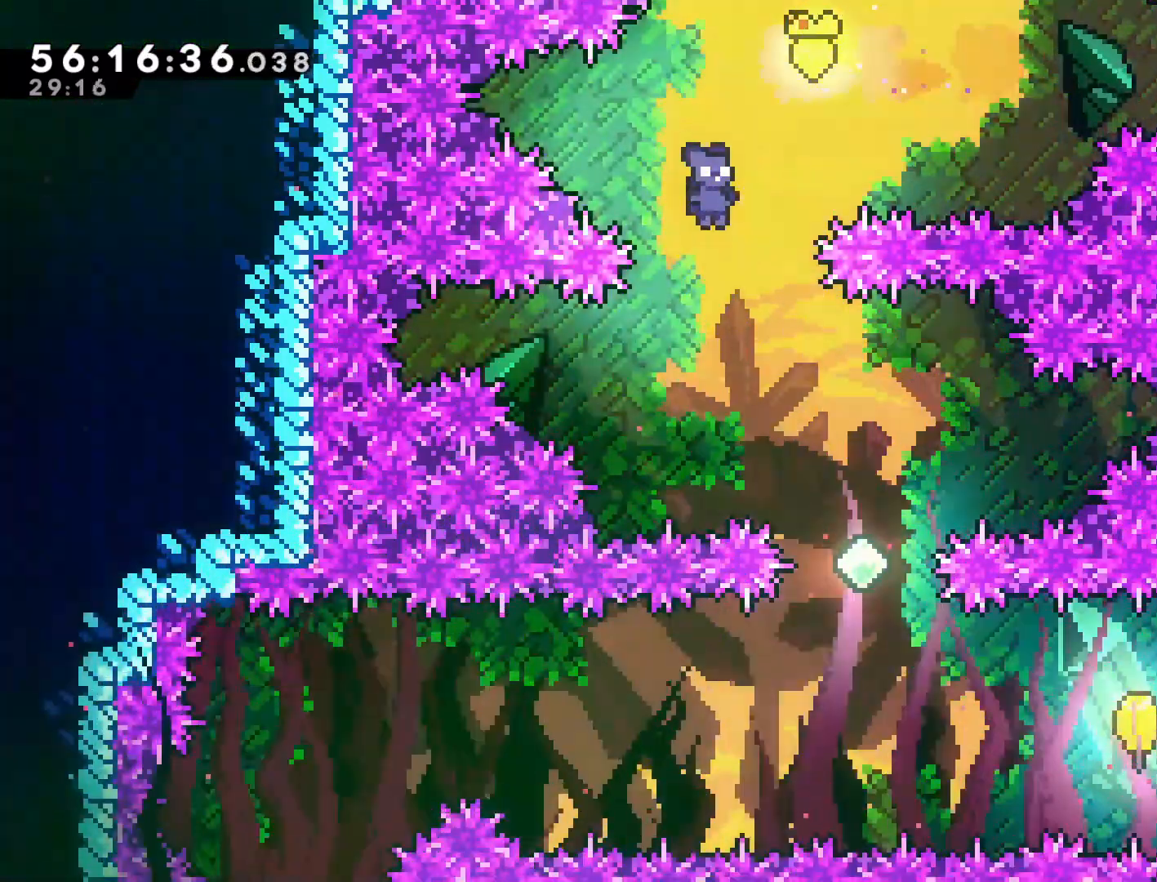
{"buttons": [], "left_stick": "right", "events": [[200, "left_stick", "center"], [467, "left_stick", "right"]]}
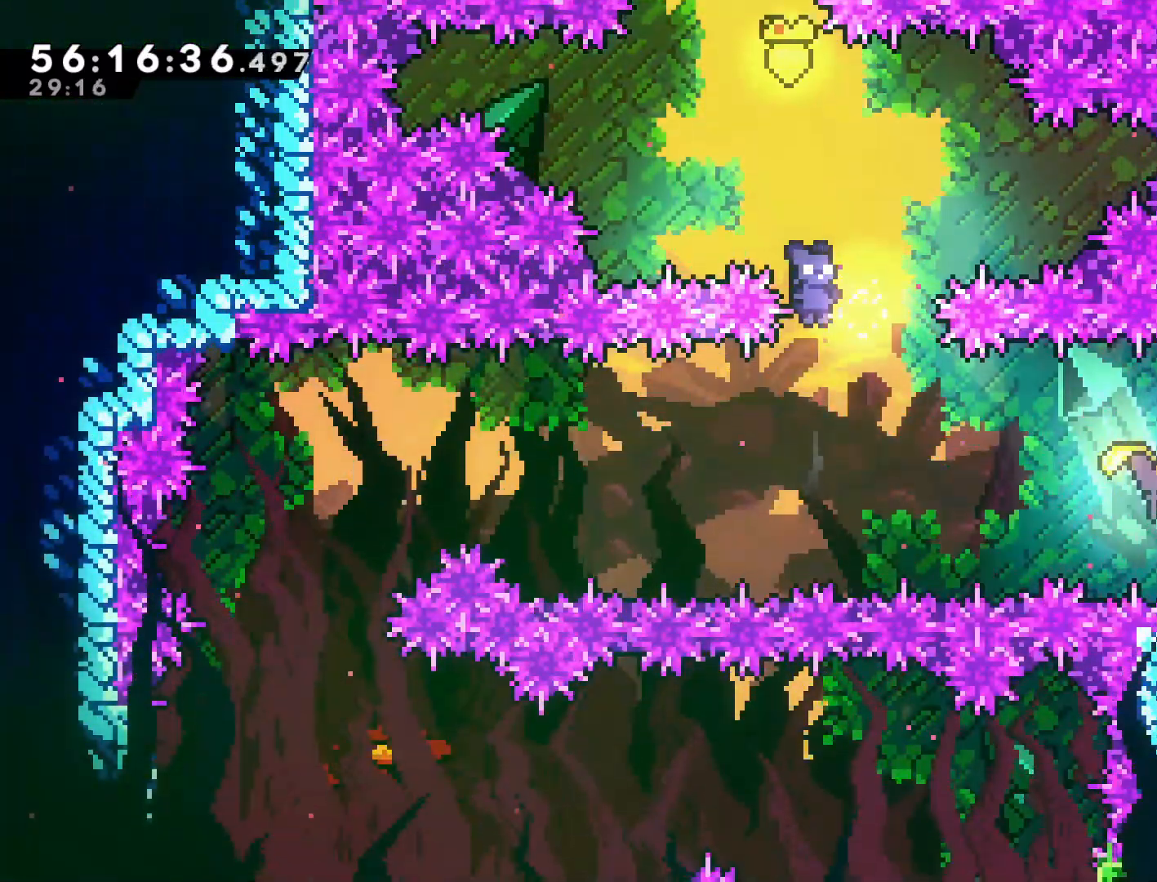
{"buttons": [], "left_stick": "left", "events": [[183, "SQUARE", "down"], [367, "SQUARE", "up"], [367, "left_stick", "center"], [467, "left_stick", "left"]]}
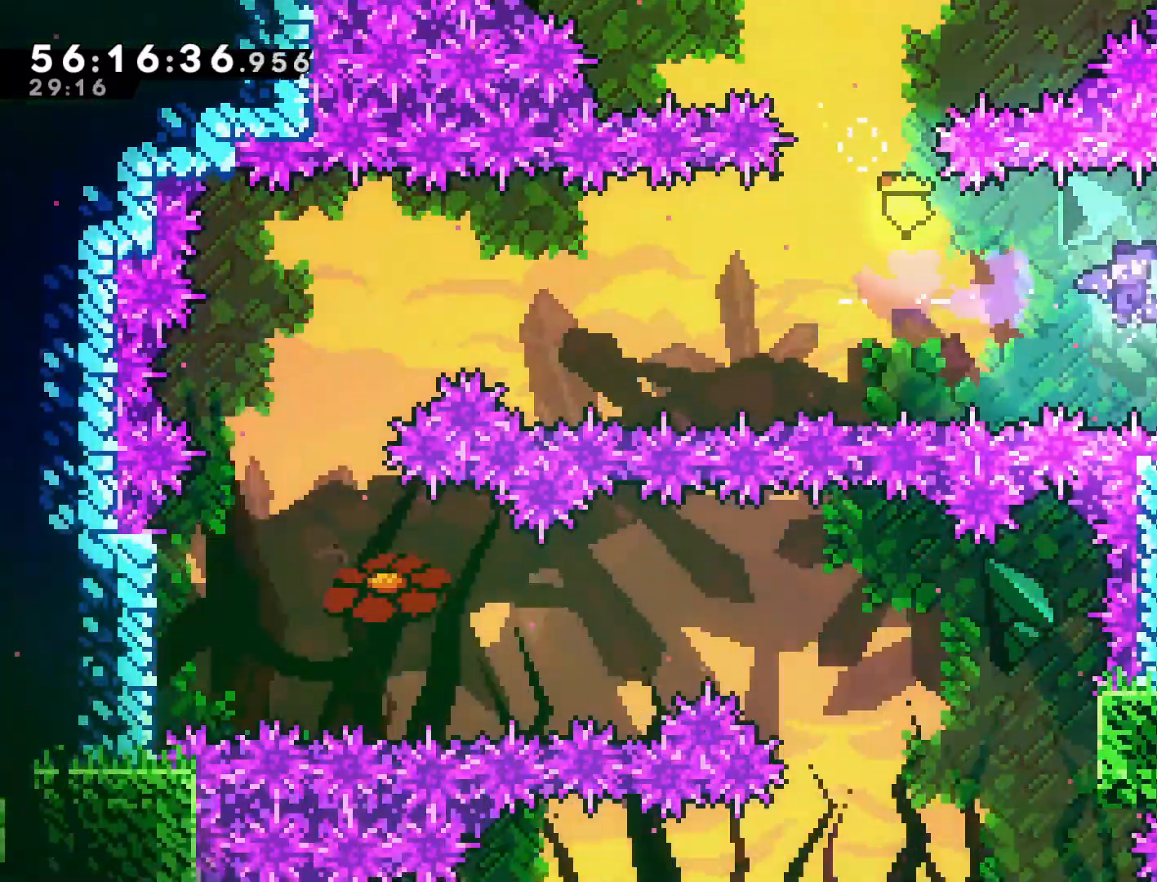
{"buttons": [], "left_stick": "left", "events": []}
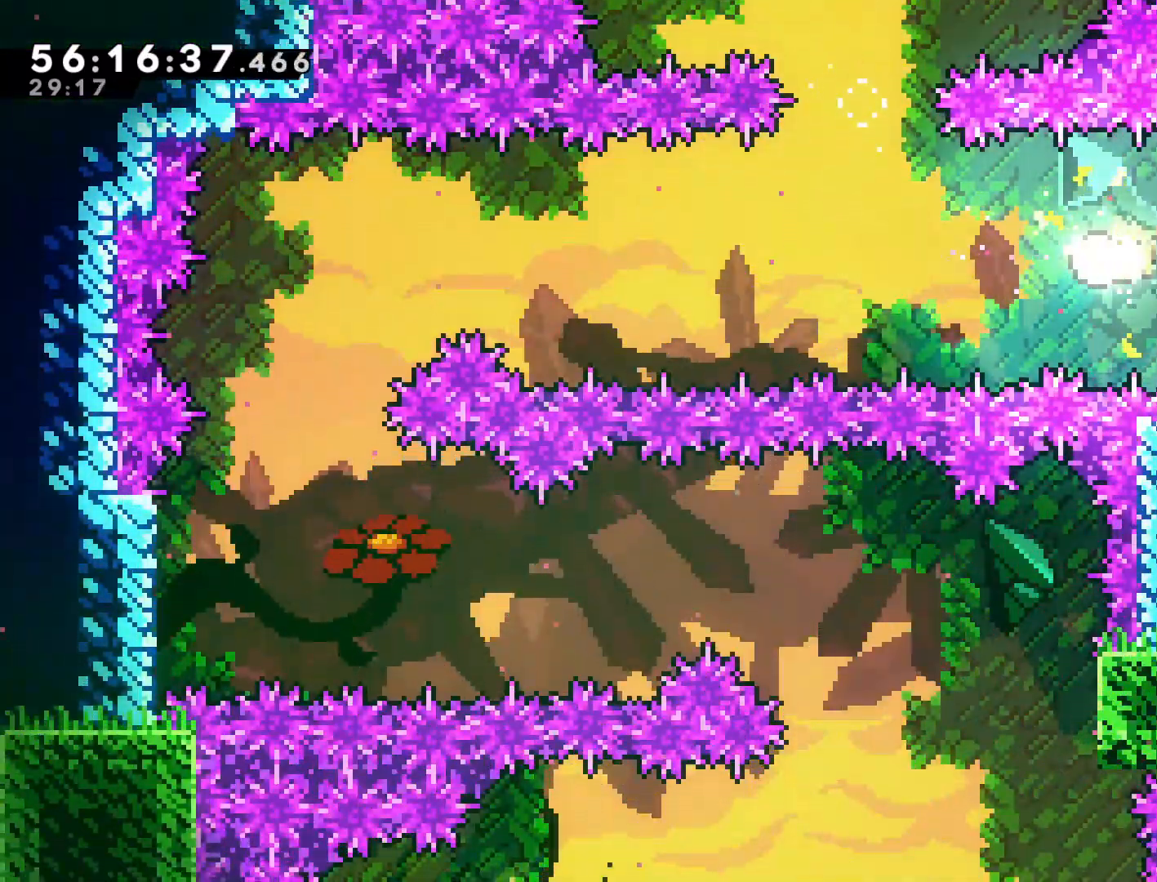
{"buttons": [], "left_stick": "left", "events": []}
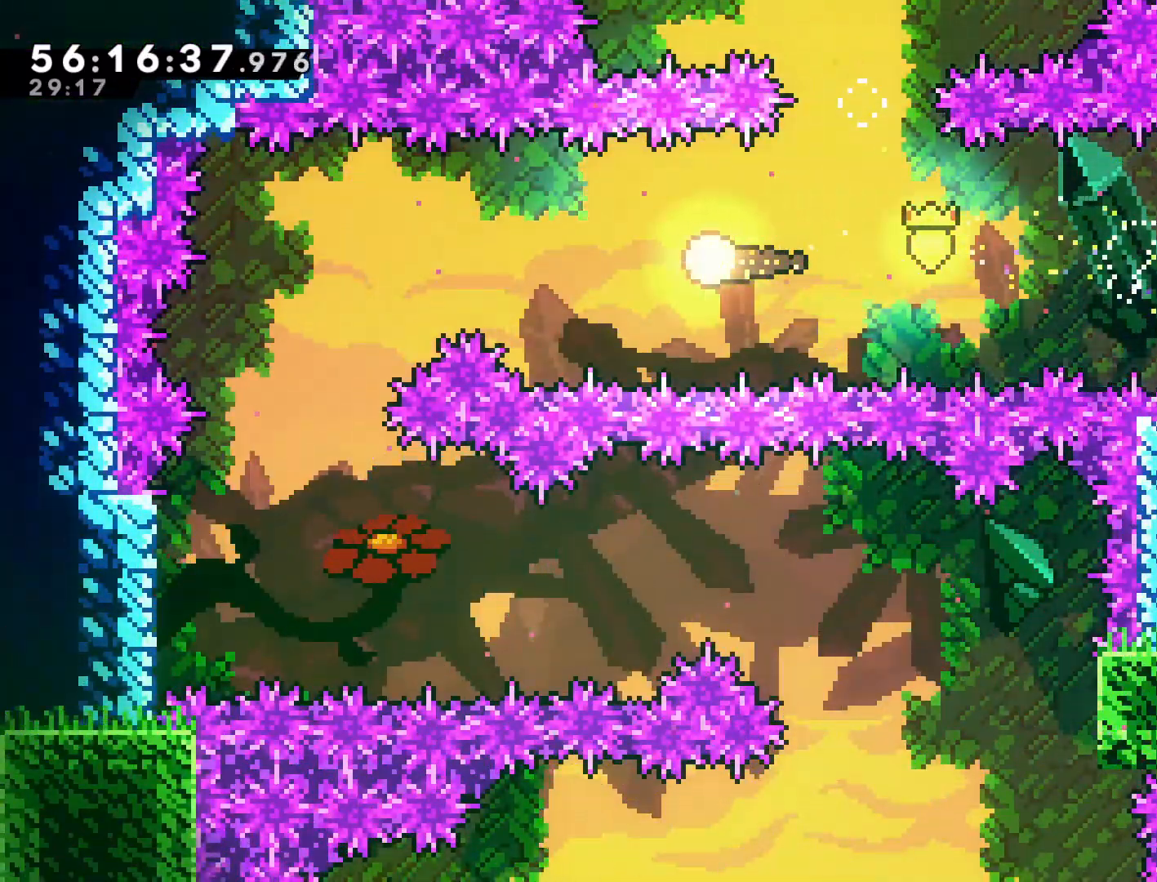
{"buttons": [], "left_stick": "down", "events": [[300, "left_stick", "down-left"], [467, "left_stick", "down"]]}
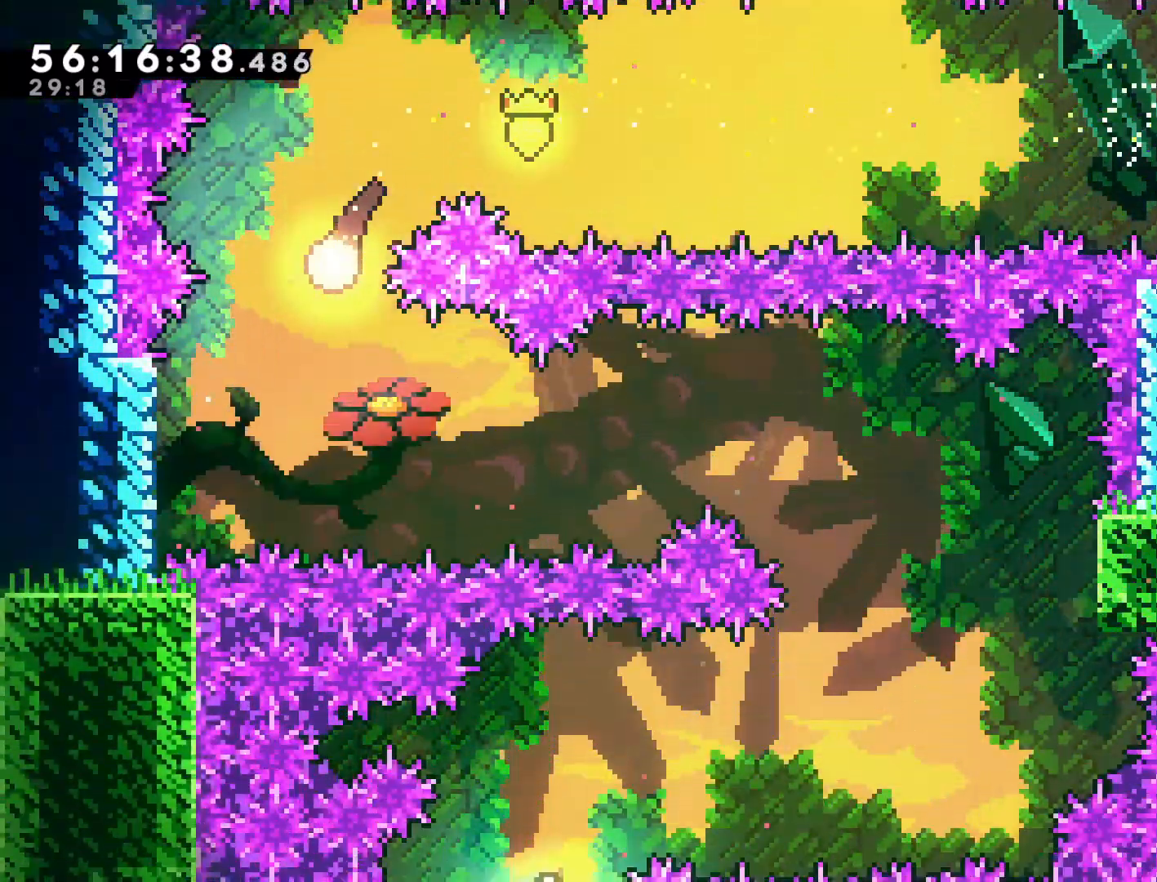
{"buttons": [], "left_stick": "down-right", "events": [[33, "left_stick", "down-right"]]}
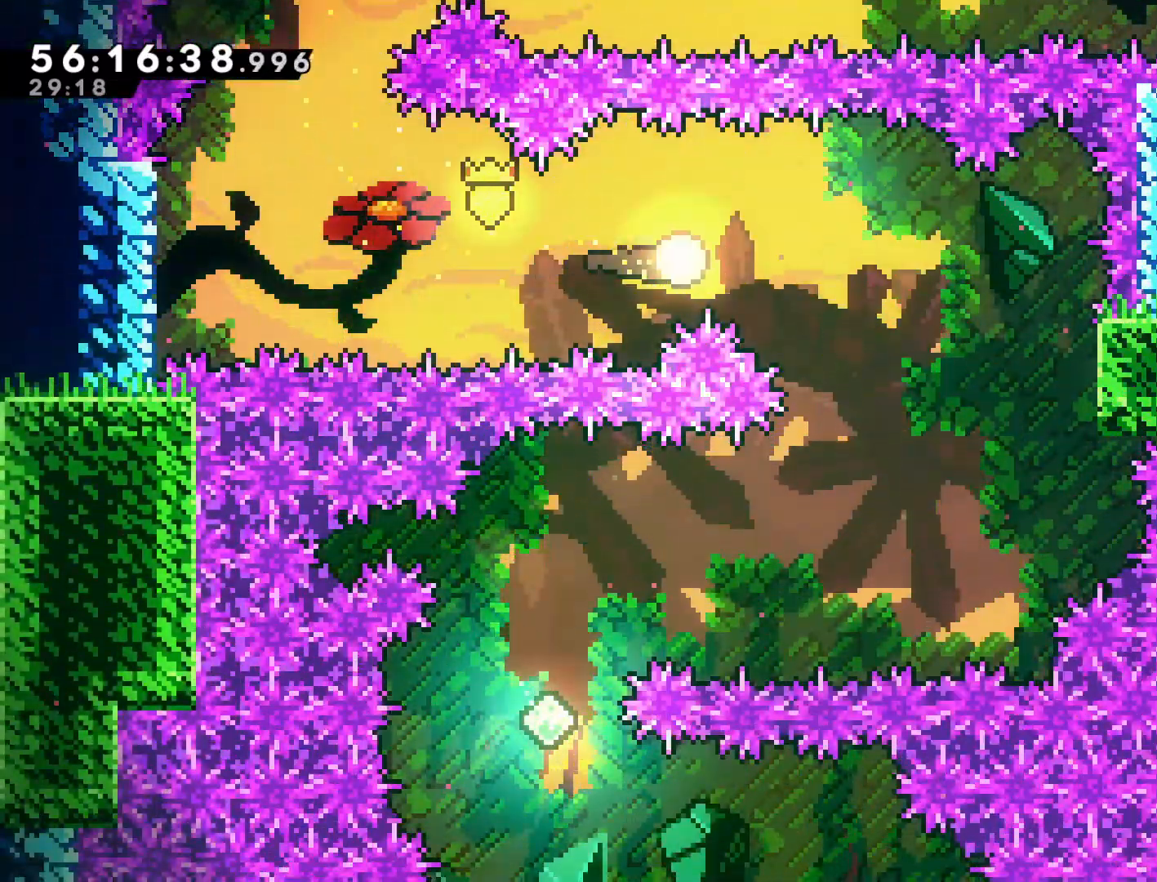
{"buttons": [], "left_stick": "center", "events": [[17, "left_stick", "center"]]}
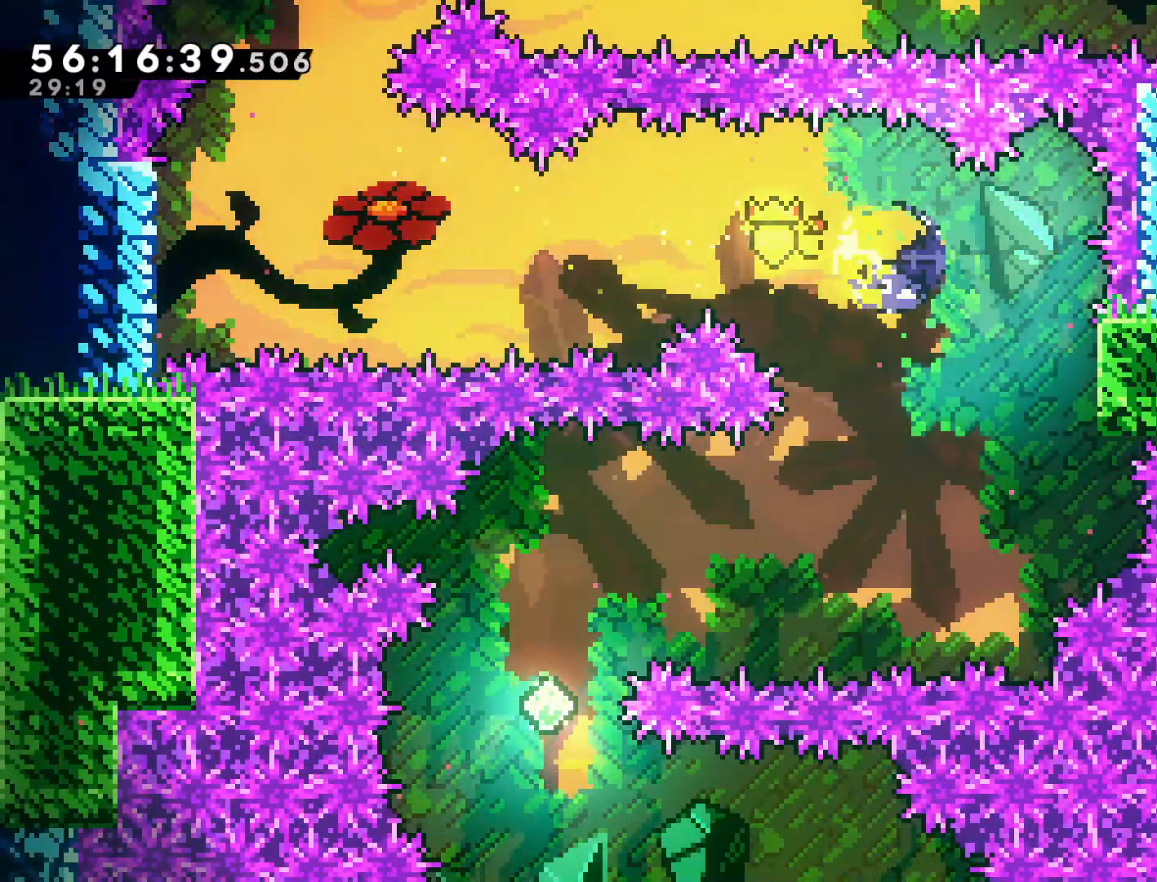
{"buttons": [], "left_stick": "left", "events": [[267, "left_stick", "left"], [400, "left_stick", "center"], [500, "left_stick", "left"]]}
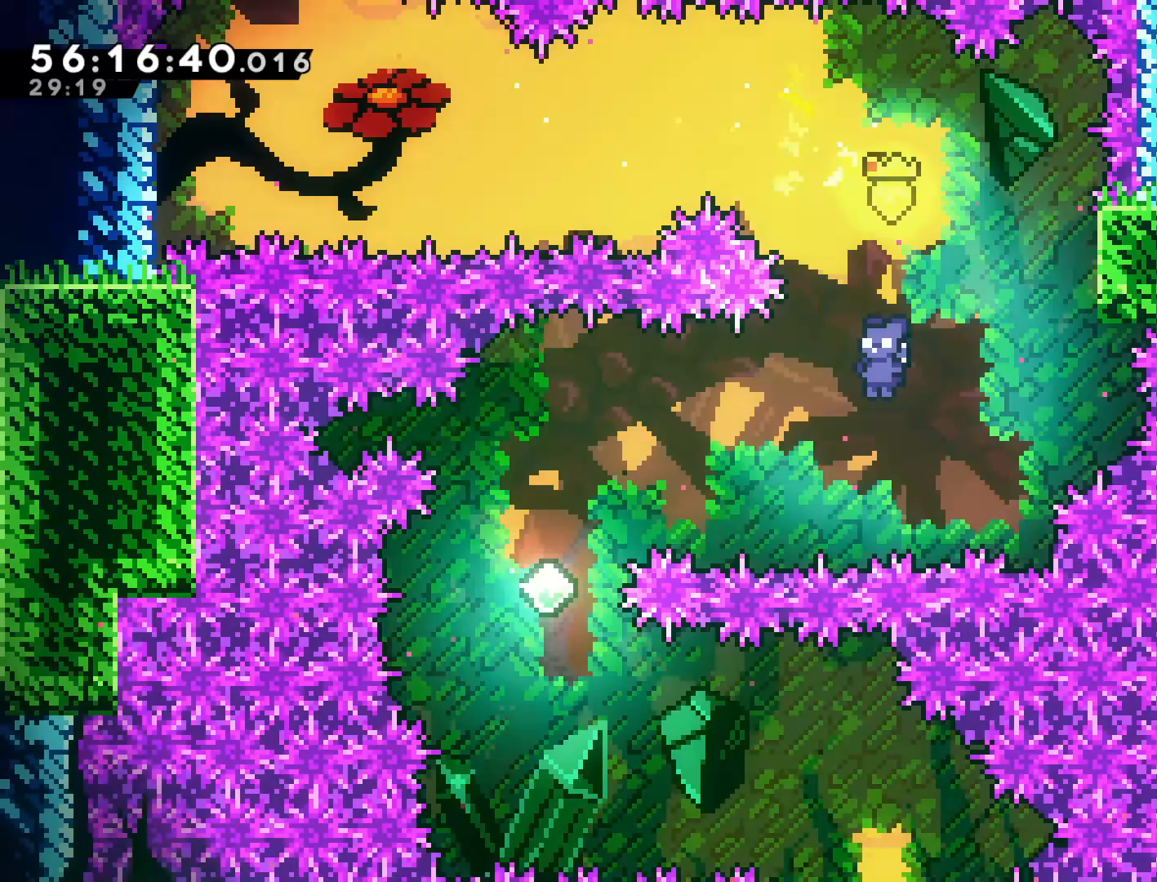
{"buttons": [], "left_stick": "center", "events": [[100, "SQUARE", "down"], [250, "SQUARE", "up"], [467, "left_stick", "center"]]}
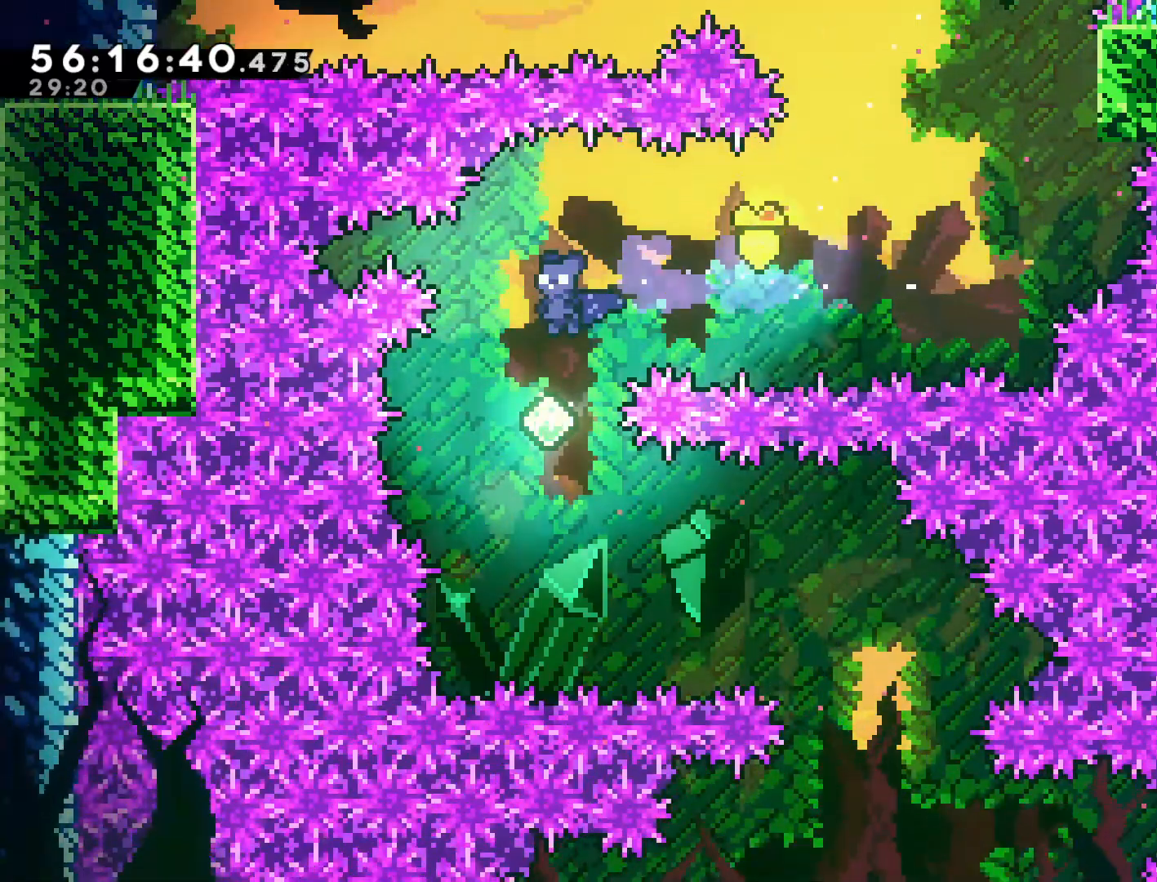
{"buttons": ["SQUARE"], "left_stick": "right", "events": [[183, "left_stick", "right"], [383, "SQUARE", "down"]]}
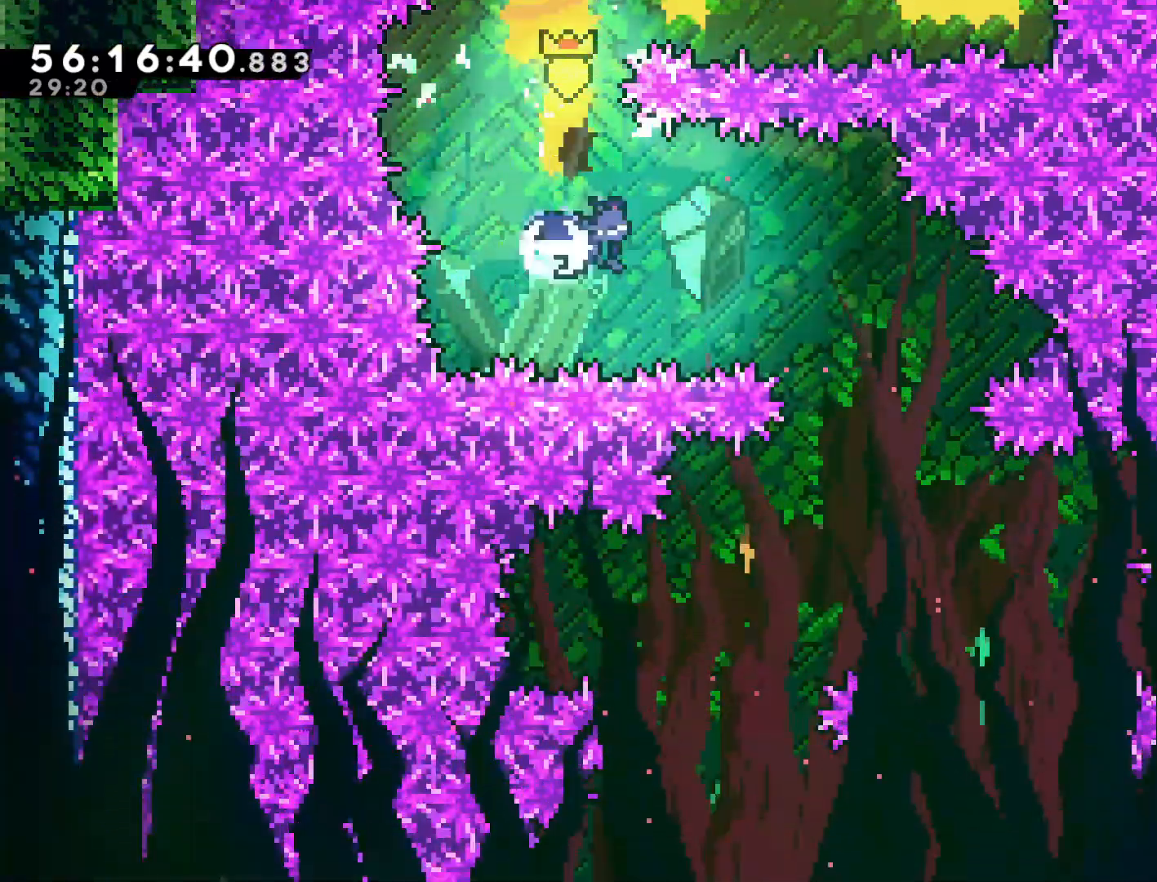
{"buttons": [], "left_stick": "left", "events": [[50, "SQUARE", "up"], [150, "left_stick", "center"], [317, "left_stick", "left"]]}
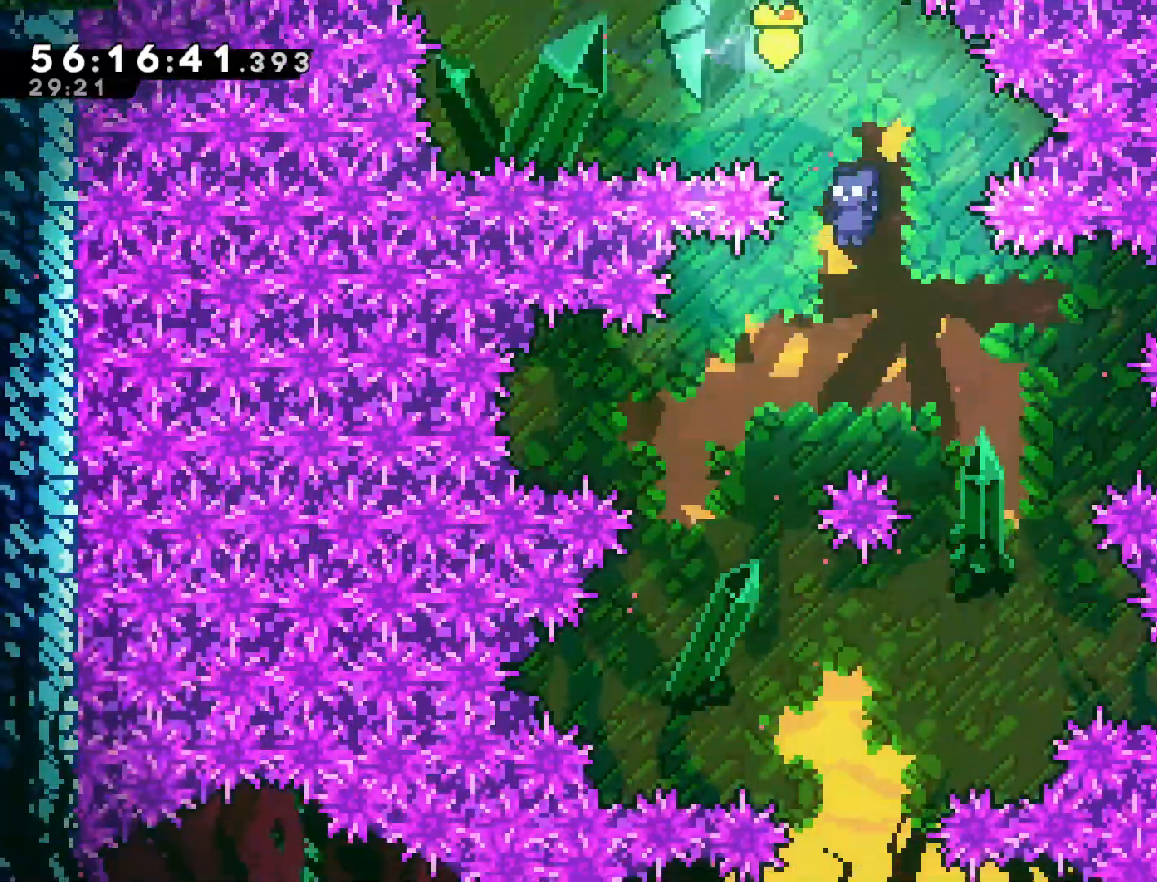
{"buttons": [], "left_stick": "right", "events": [[200, "left_stick", "center"], [367, "left_stick", "right"]]}
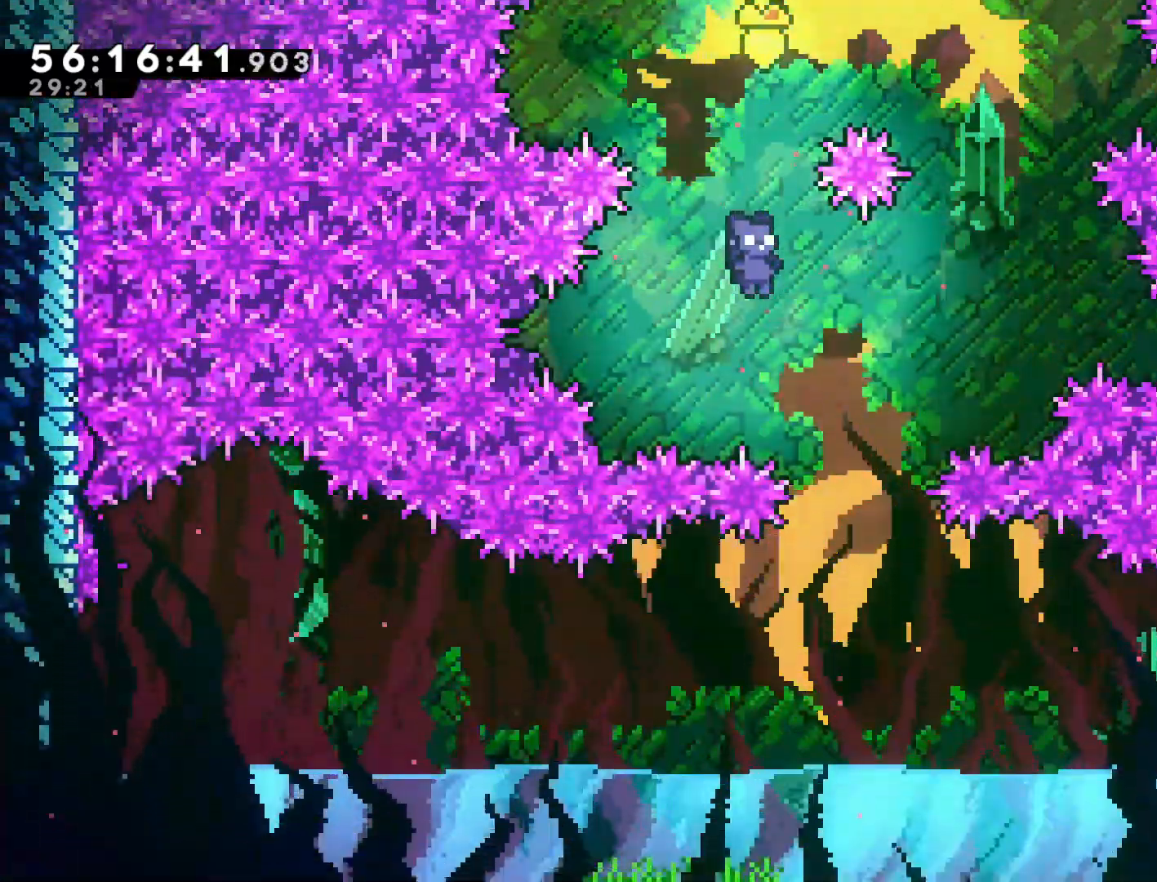
{"buttons": [], "left_stick": "right", "events": [[117, "left_stick", "center"], [317, "left_stick", "right"]]}
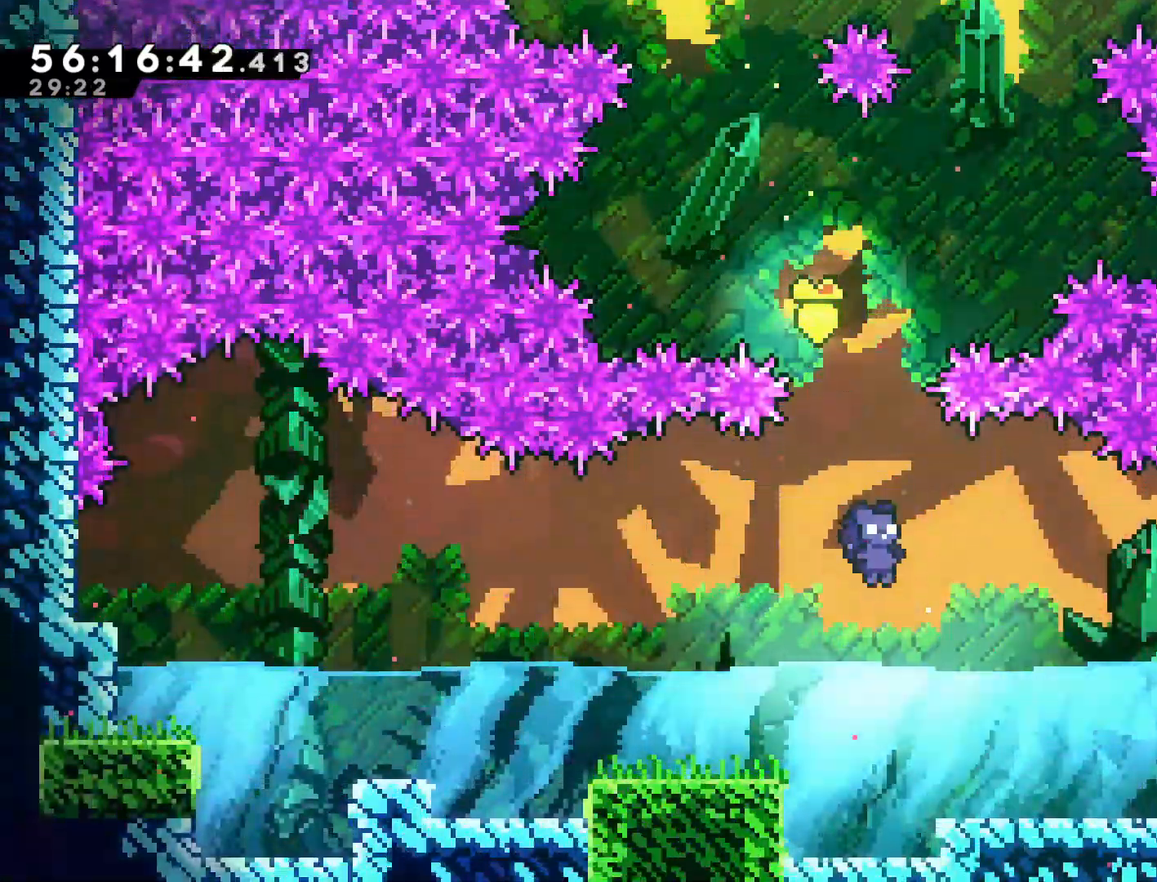
{"buttons": ["CROSS"], "left_stick": "right", "events": [[150, "CROSS", "down"]]}
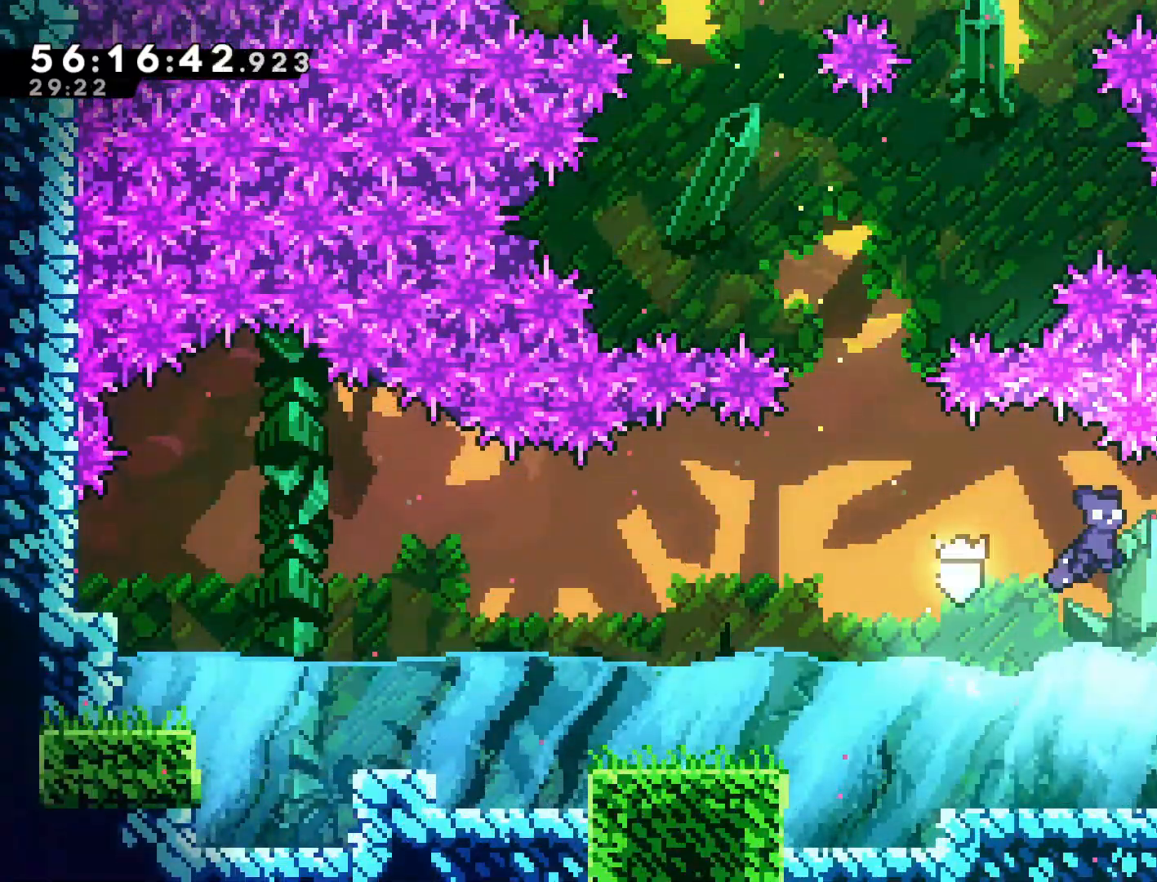
{"buttons": [], "left_stick": "right", "events": [[17, "CROSS", "up"], [67, "SQUARE", "down"], [267, "SQUARE", "up"]]}
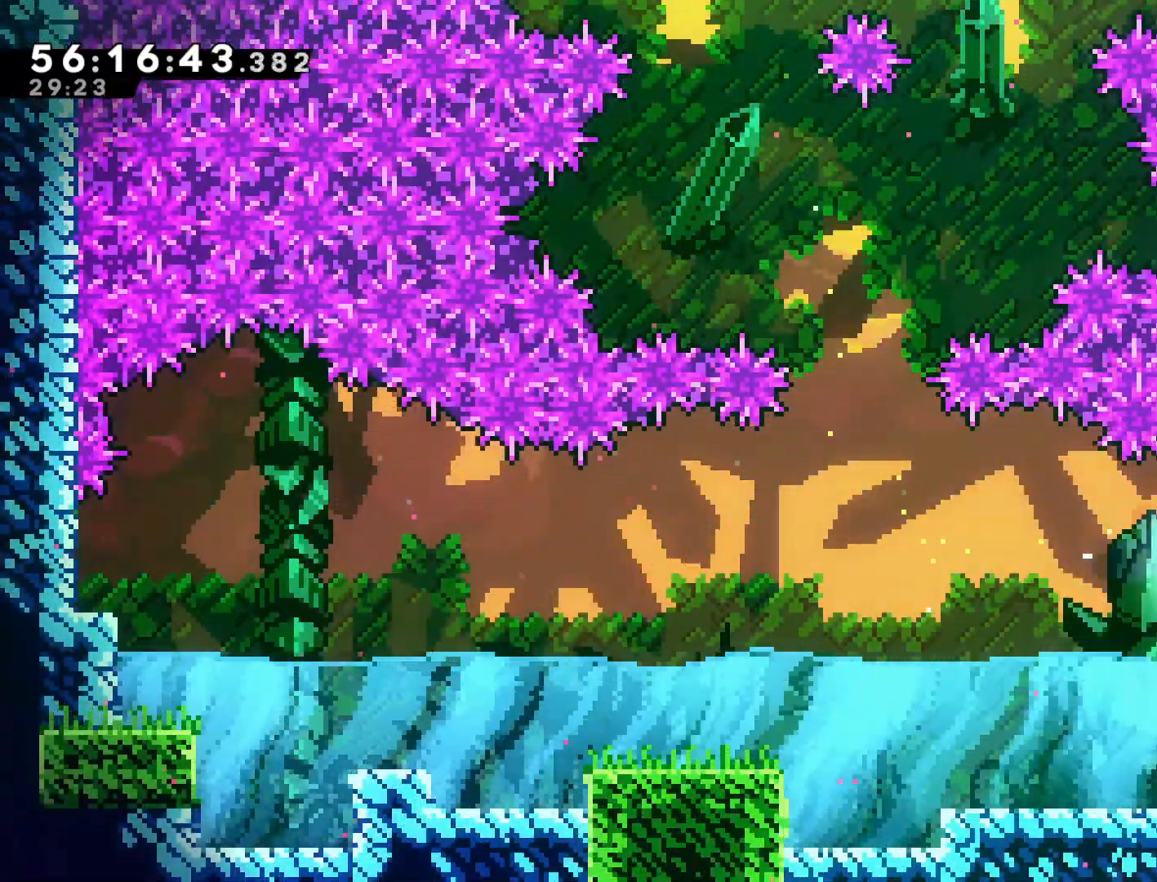
{"buttons": [], "left_stick": "right", "events": []}
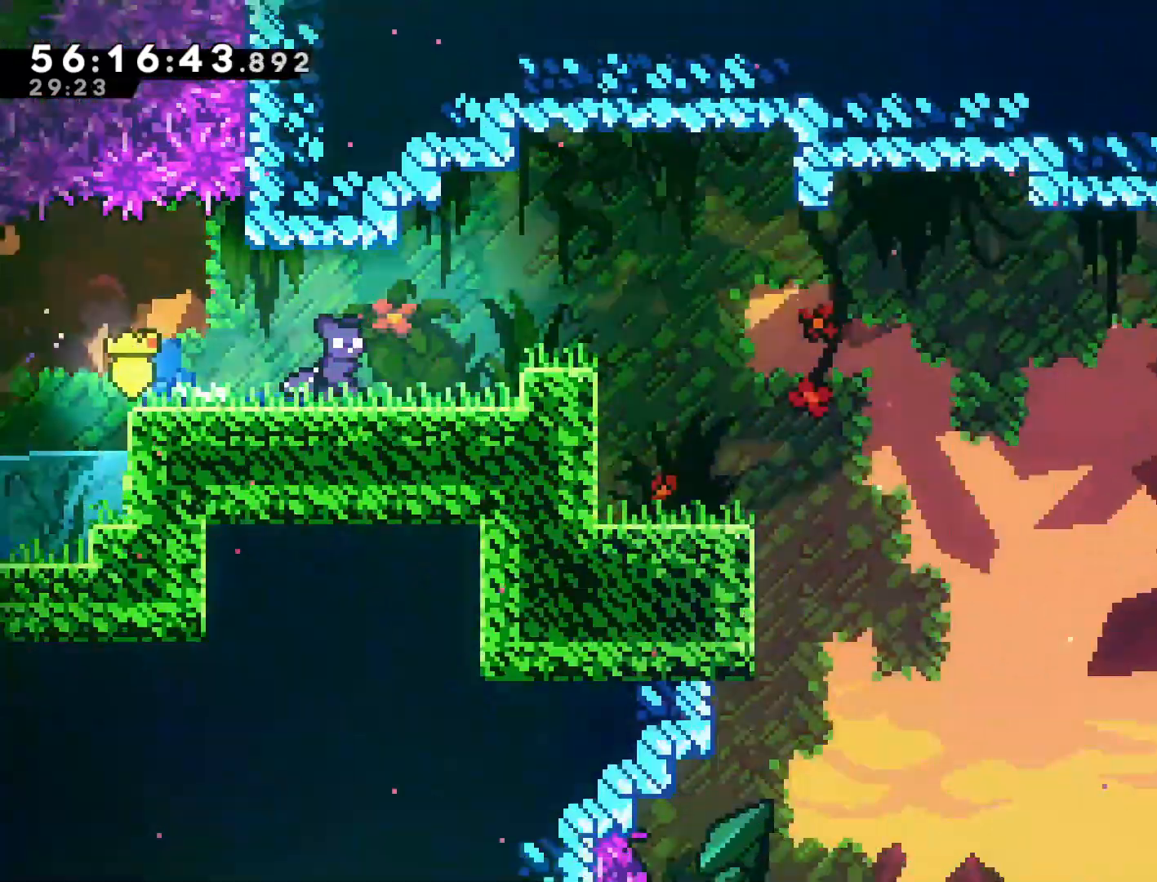
{"buttons": ["CROSS"], "left_stick": "right", "events": [[500, "CROSS", "down"]]}
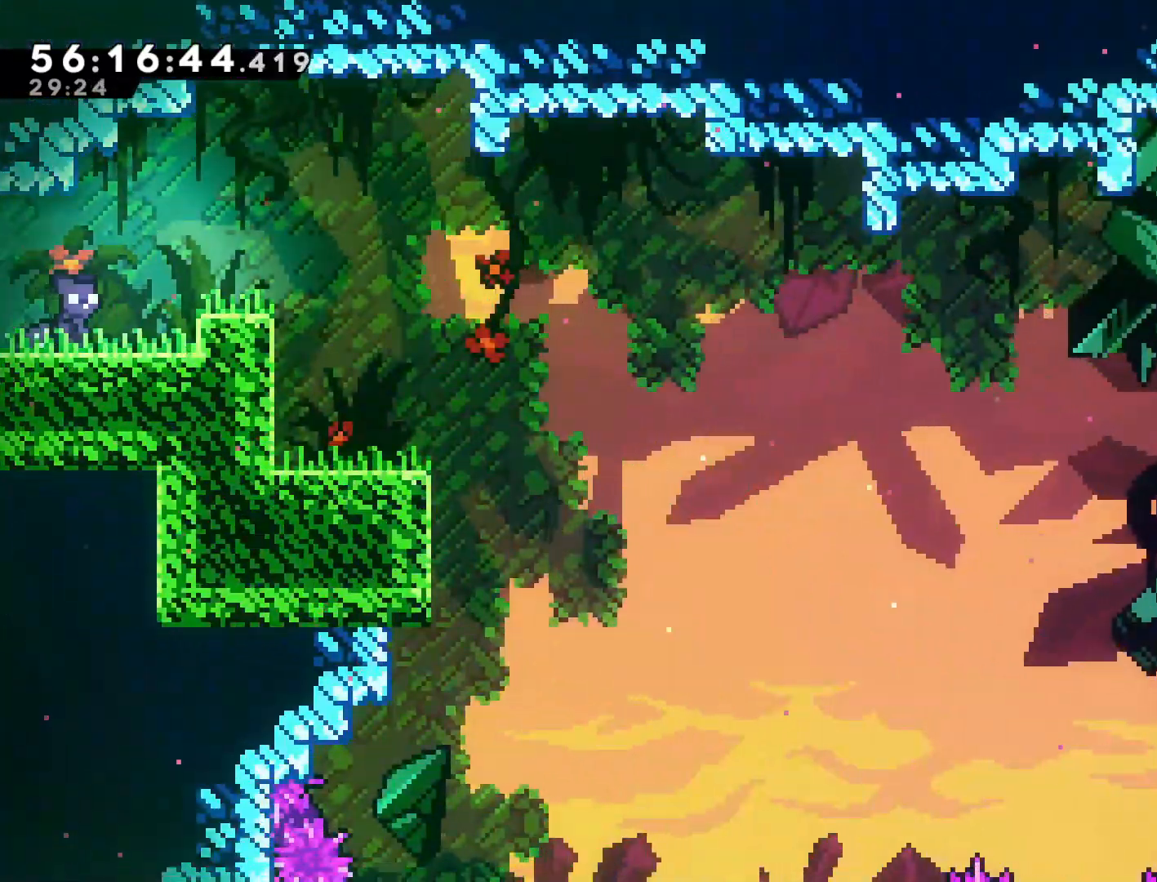
{"buttons": [], "left_stick": "right", "events": [[117, "CROSS", "up"]]}
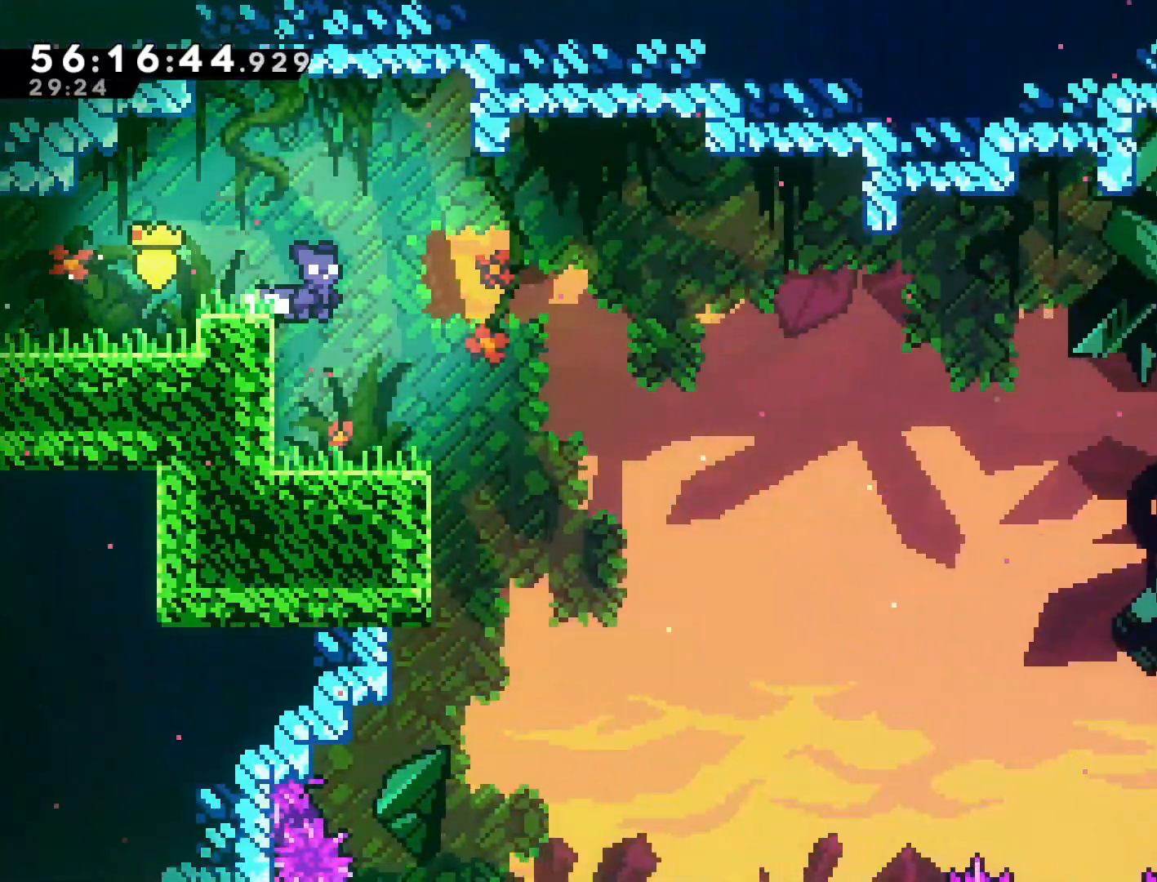
{"buttons": [], "left_stick": "right", "events": [[217, "CROSS", "down"], [317, "CROSS", "up"]]}
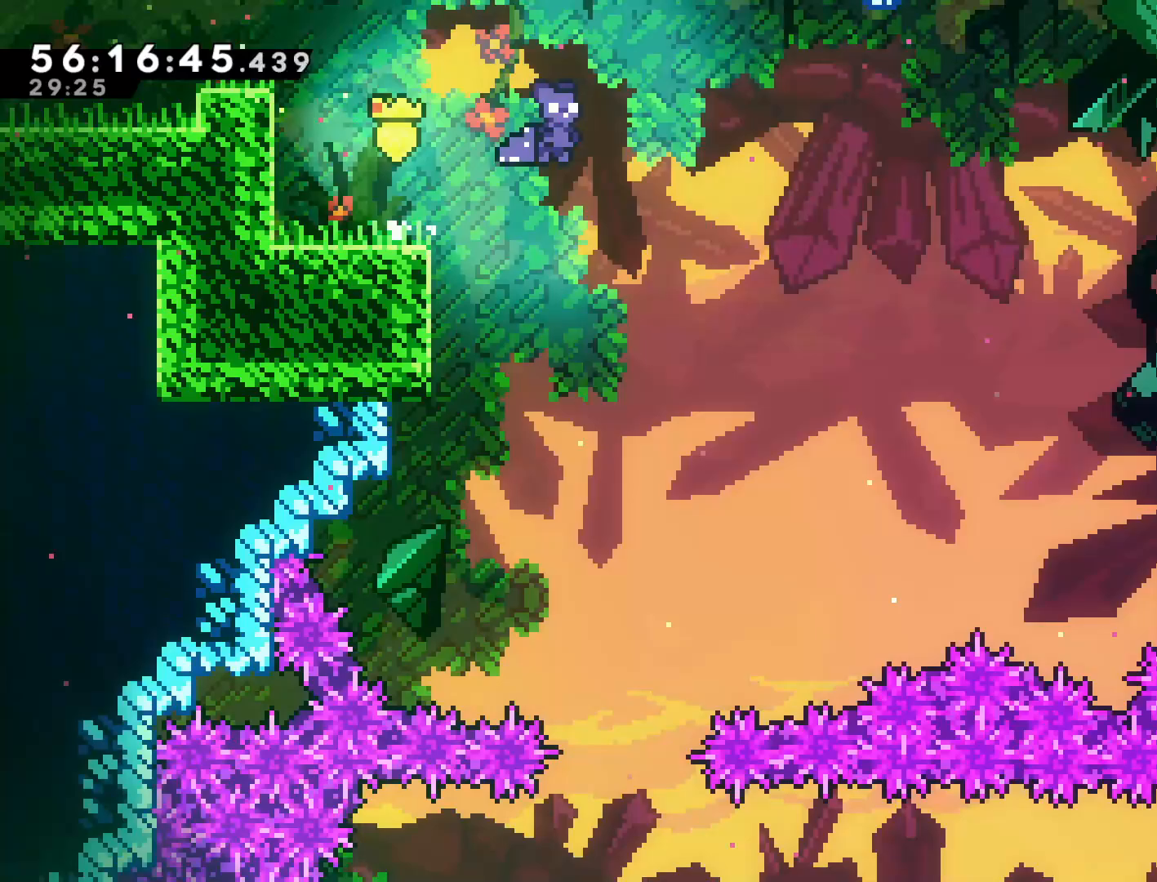
{"buttons": [], "left_stick": "center", "events": [[83, "left_stick", "center"]]}
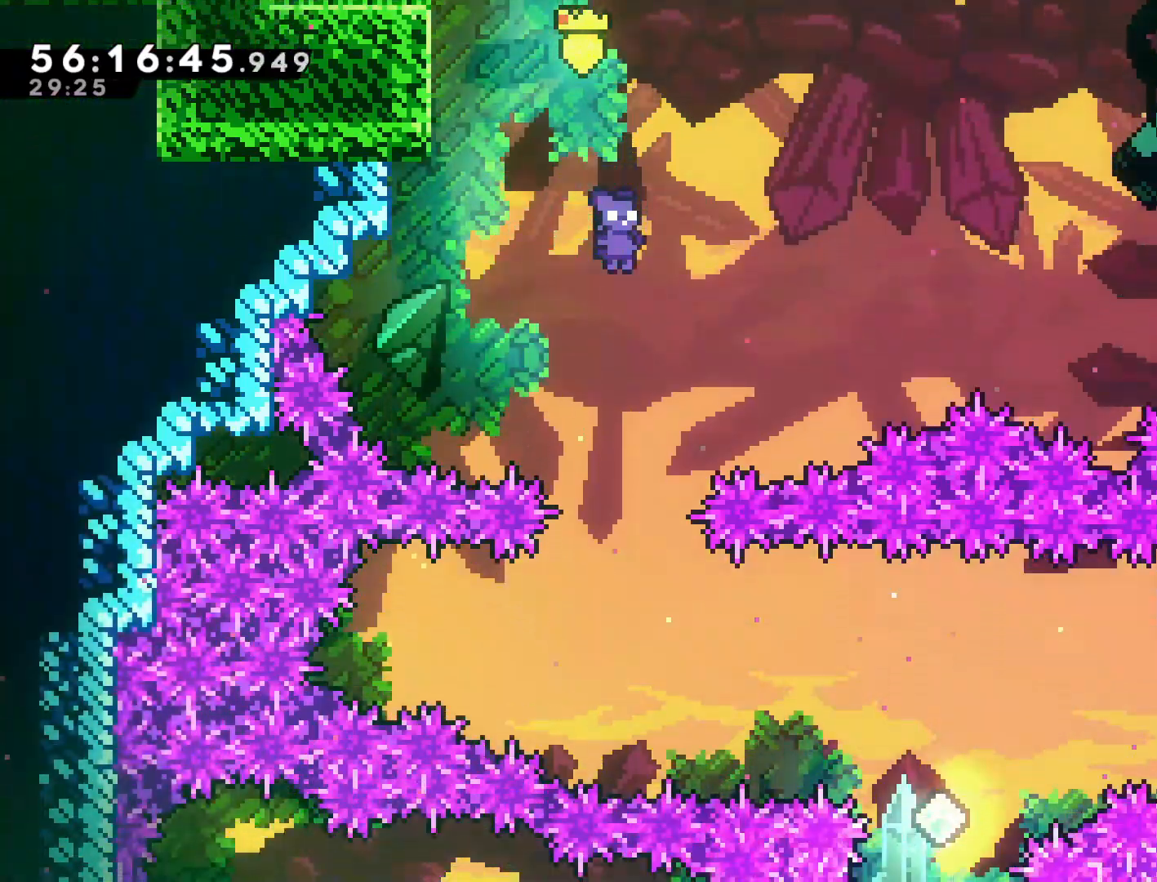
{"buttons": [], "left_stick": "center", "events": []}
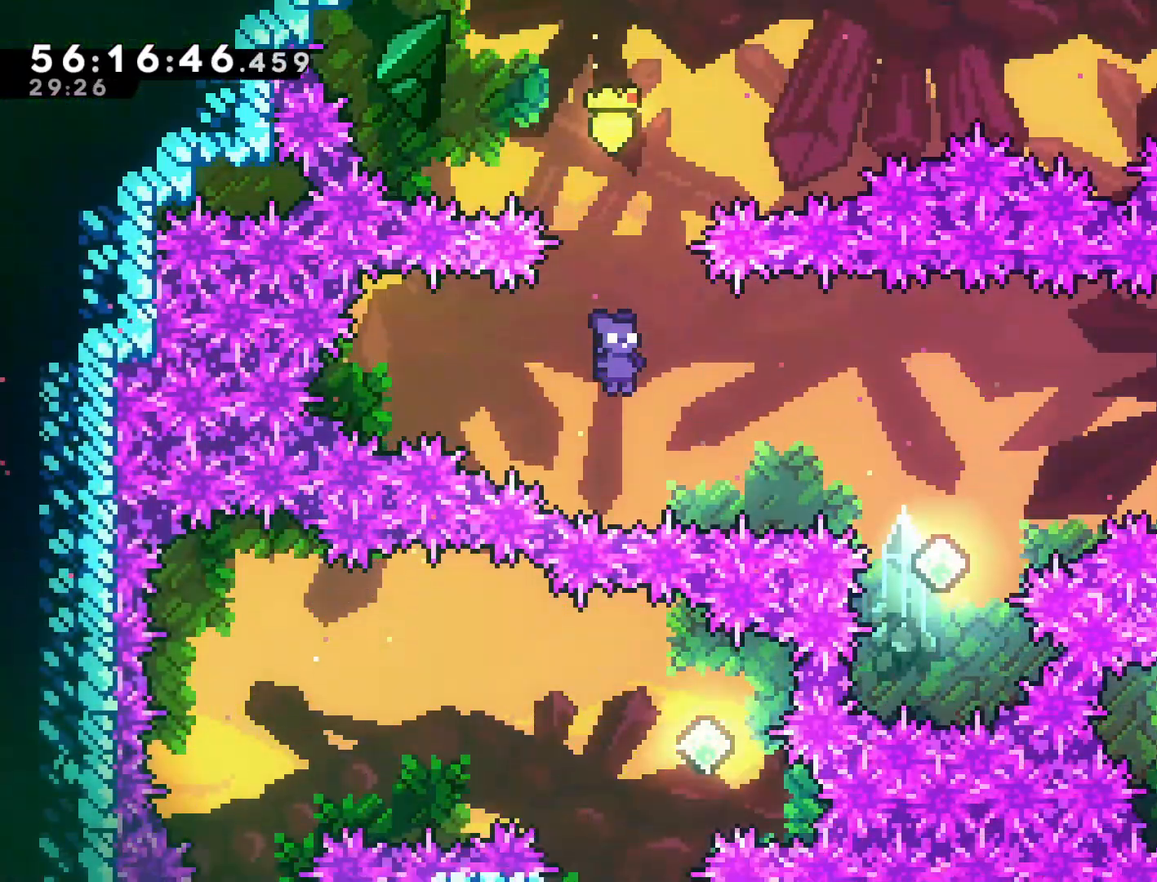
{"buttons": [], "left_stick": "right", "events": [[33, "SQUARE", "down"], [33, "left_stick", "right"], [167, "SQUARE", "up"], [183, "left_stick", "center"], [450, "left_stick", "right"]]}
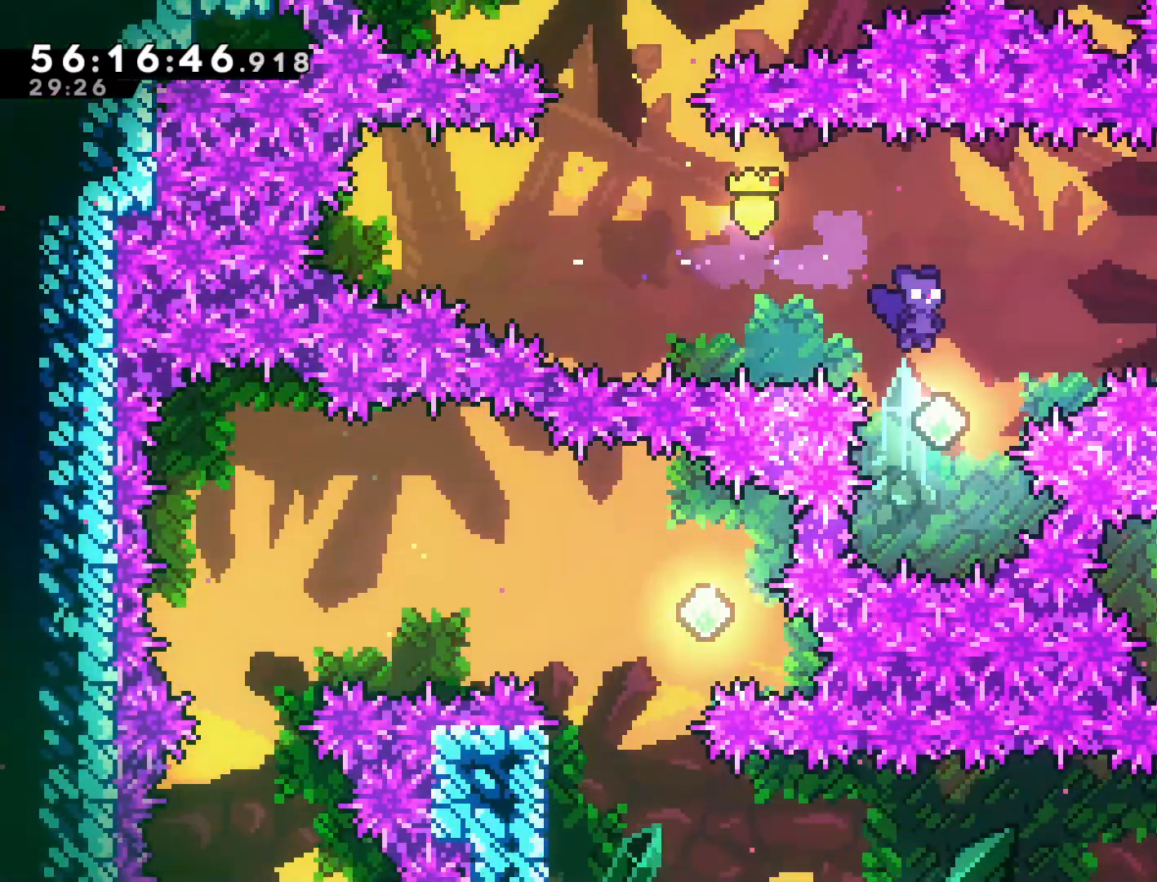
{"buttons": [], "left_stick": "right", "events": [[117, "SQUARE", "down"], [300, "SQUARE", "up"]]}
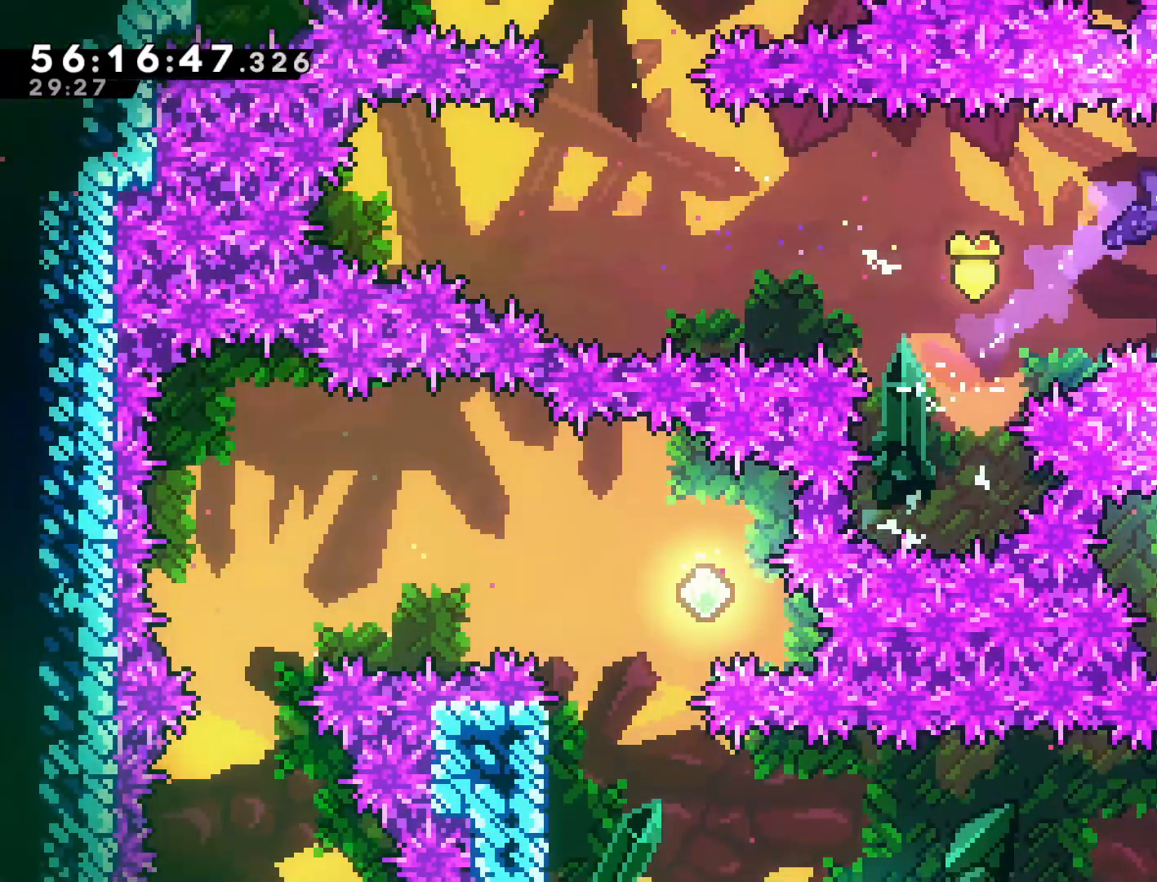
{"buttons": [], "left_stick": "right", "events": [[117, "left_stick", "center"], [500, "left_stick", "right"]]}
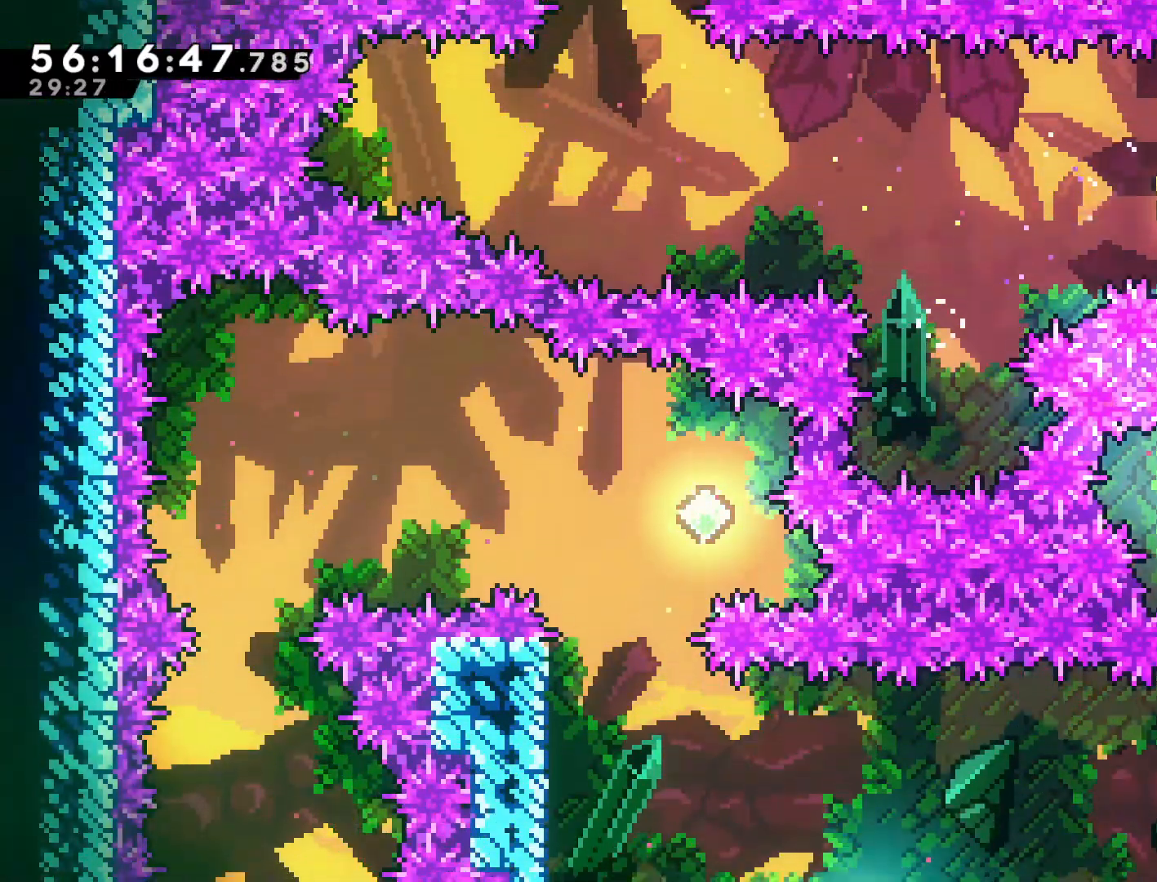
{"buttons": [], "left_stick": "right", "events": [[200, "left_stick", "center"], [250, "left_stick", "right"]]}
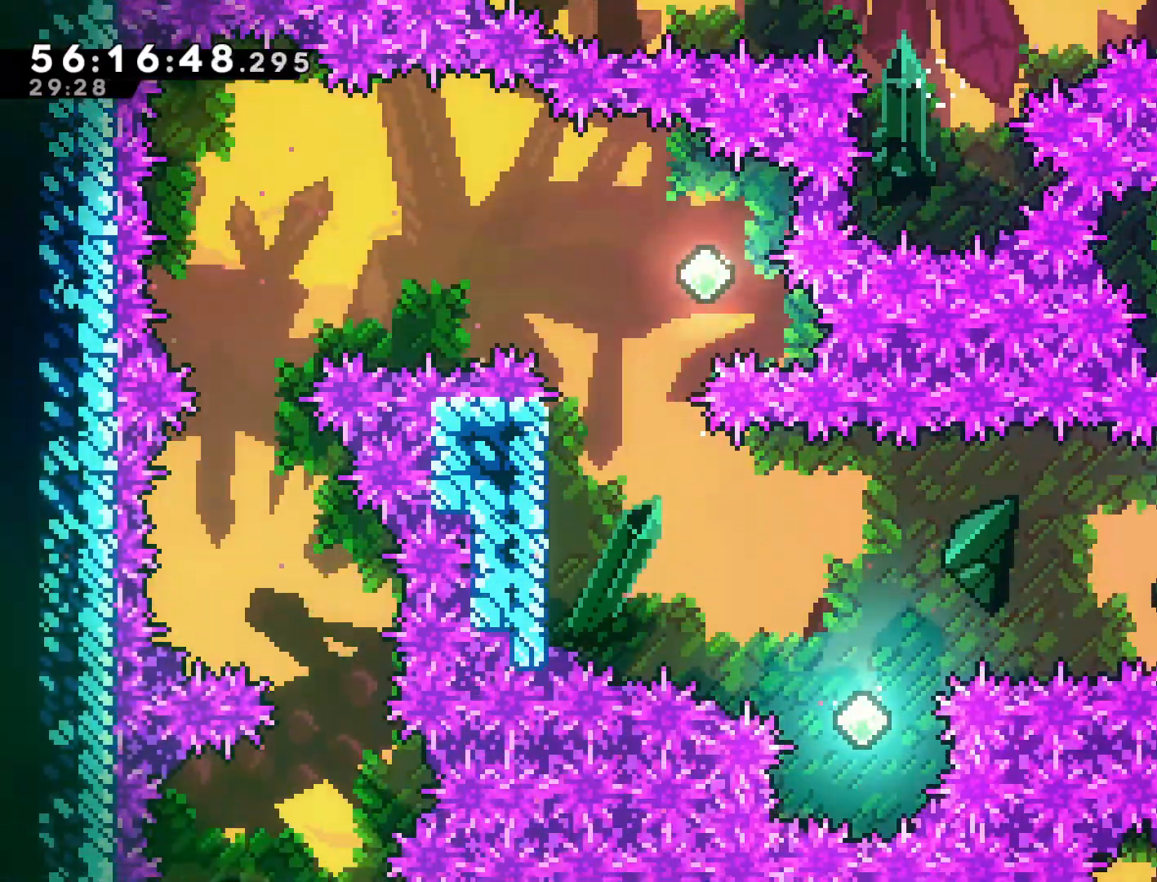
{"buttons": [], "left_stick": "left", "events": [[100, "CROSS", "down"], [100, "left_stick", "left"], [283, "CROSS", "up"]]}
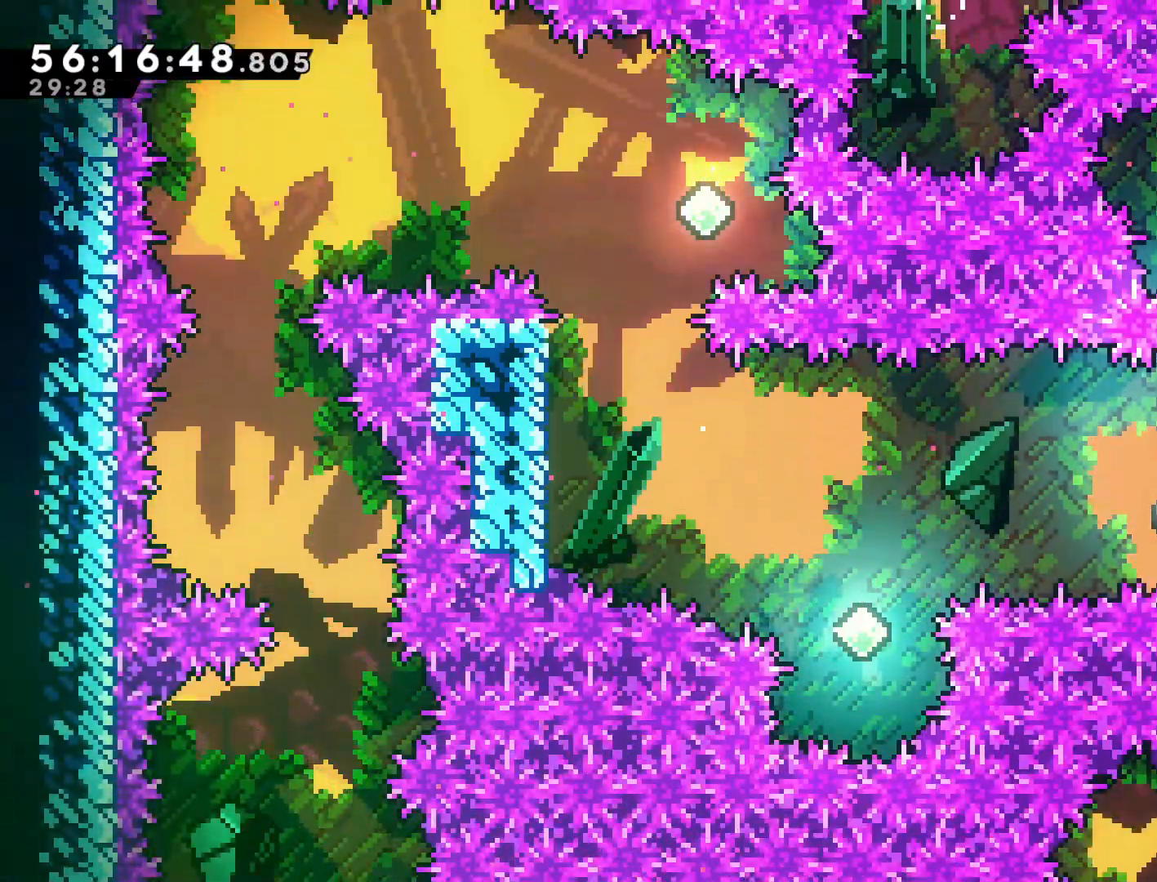
{"buttons": [], "left_stick": "up-left", "events": [[67, "SQUARE", "down"], [217, "SQUARE", "up"], [317, "left_stick", "center"], [433, "left_stick", "up-left"]]}